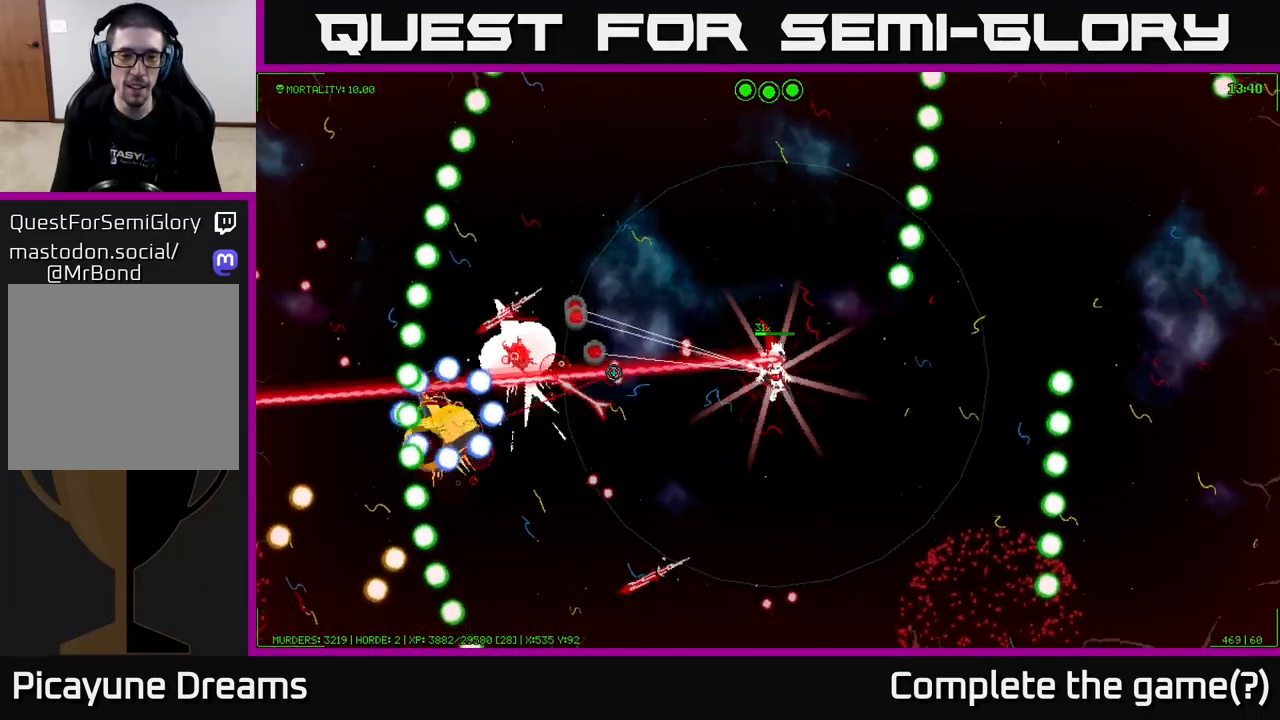
Gameplay with a controller (Xbox layout); each line is a JSON object with the inputs held at the frame after it. "events" lists button and stick changes between this image and that frame as [ms after this image, input, new state], when the widget could be followed in between.
{"buttons": [], "left_stick": "up-right", "right_stick": "up-left", "events": [[67, "left_stick", "right"], [317, "right_stick", "up-left"], [350, "left_stick", "up-right"]]}
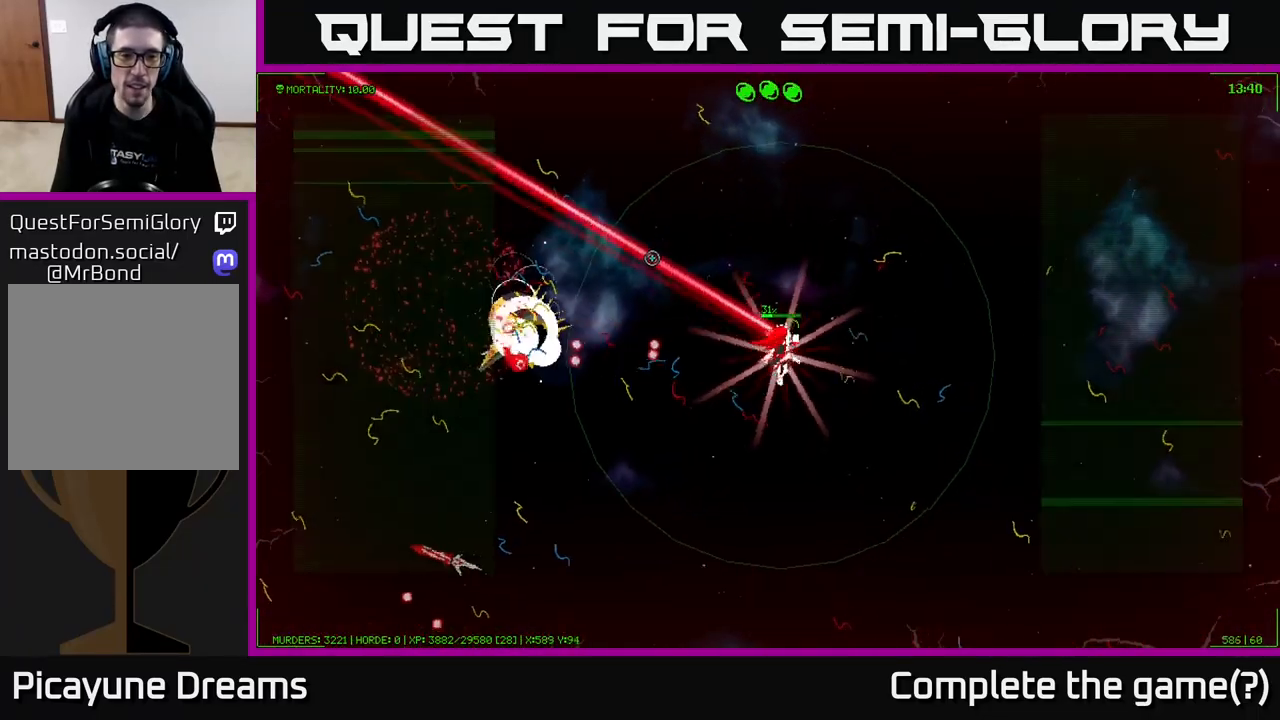
{"buttons": [], "left_stick": "left", "right_stick": "up-left", "events": [[50, "left_stick", "down-right"], [250, "left_stick", "down"], [500, "left_stick", "left"]]}
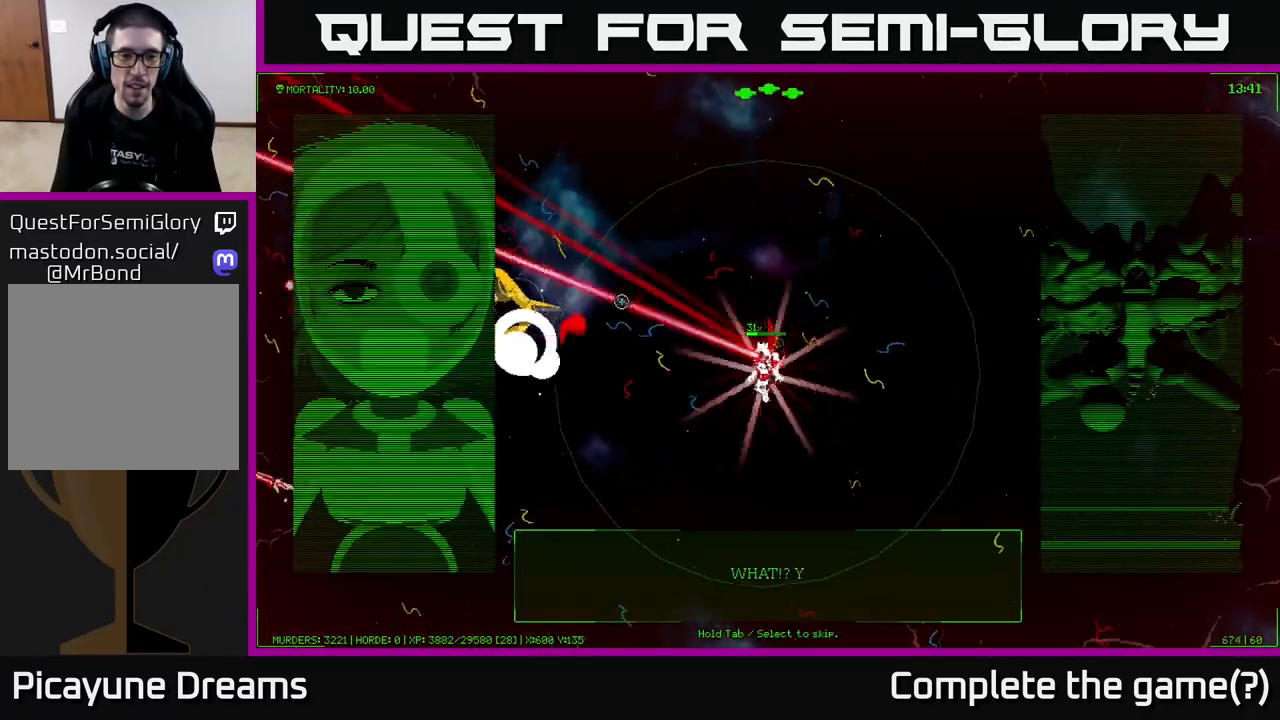
{"buttons": [], "left_stick": "up-left", "right_stick": "center", "events": [[83, "left_stick", "up-left"], [100, "right_stick", "center"]]}
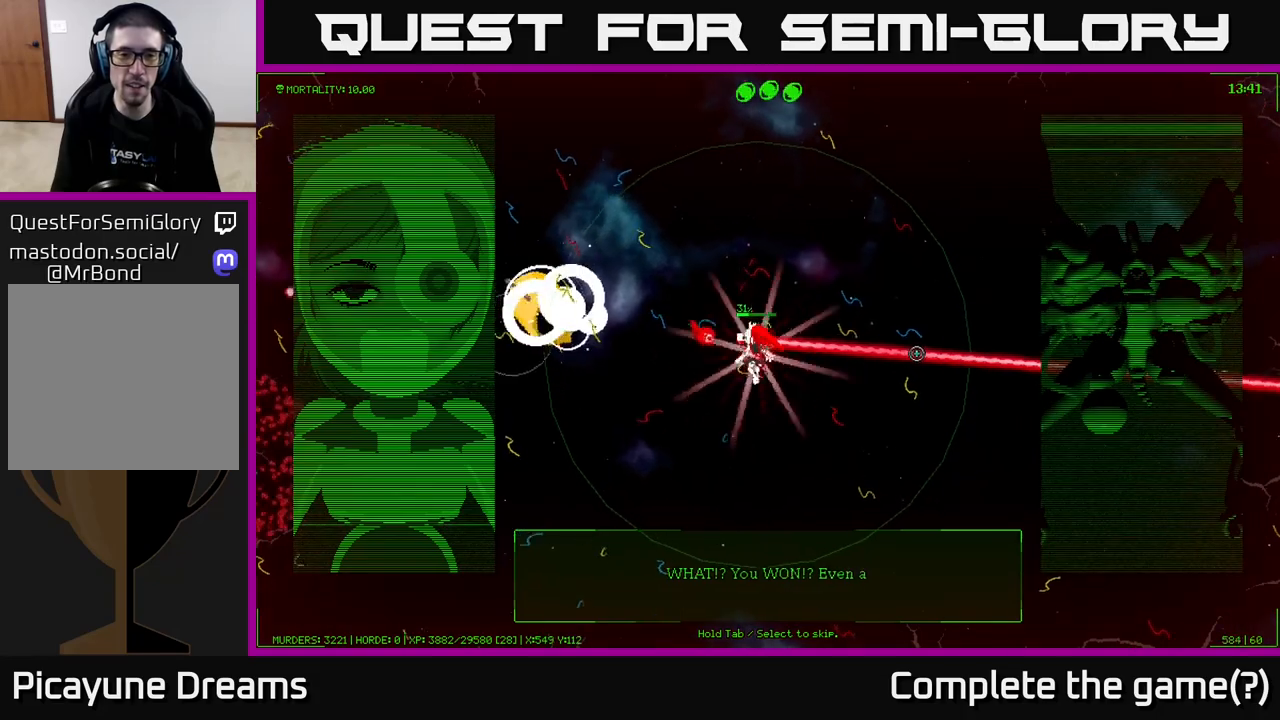
{"buttons": [], "left_stick": "left", "right_stick": "left", "events": [[117, "left_stick", "left"], [333, "right_stick", "left"]]}
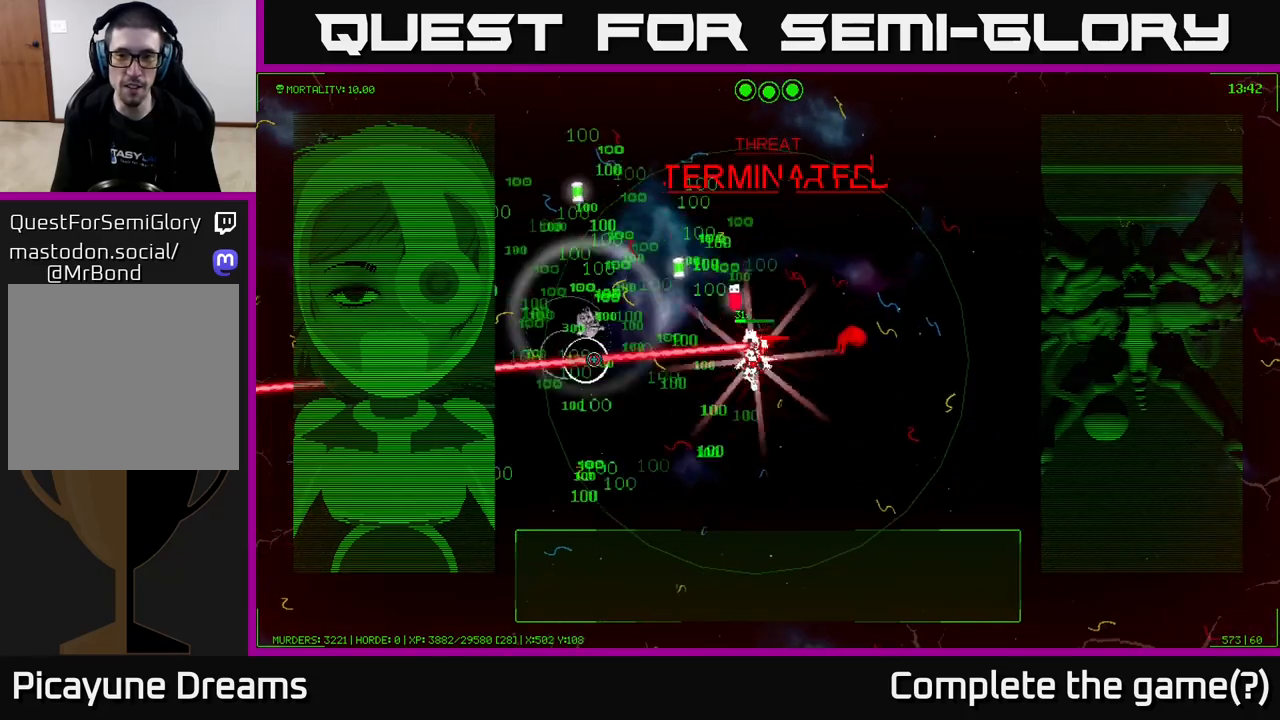
{"buttons": [], "left_stick": "center", "right_stick": "left", "events": [[117, "left_stick", "center"]]}
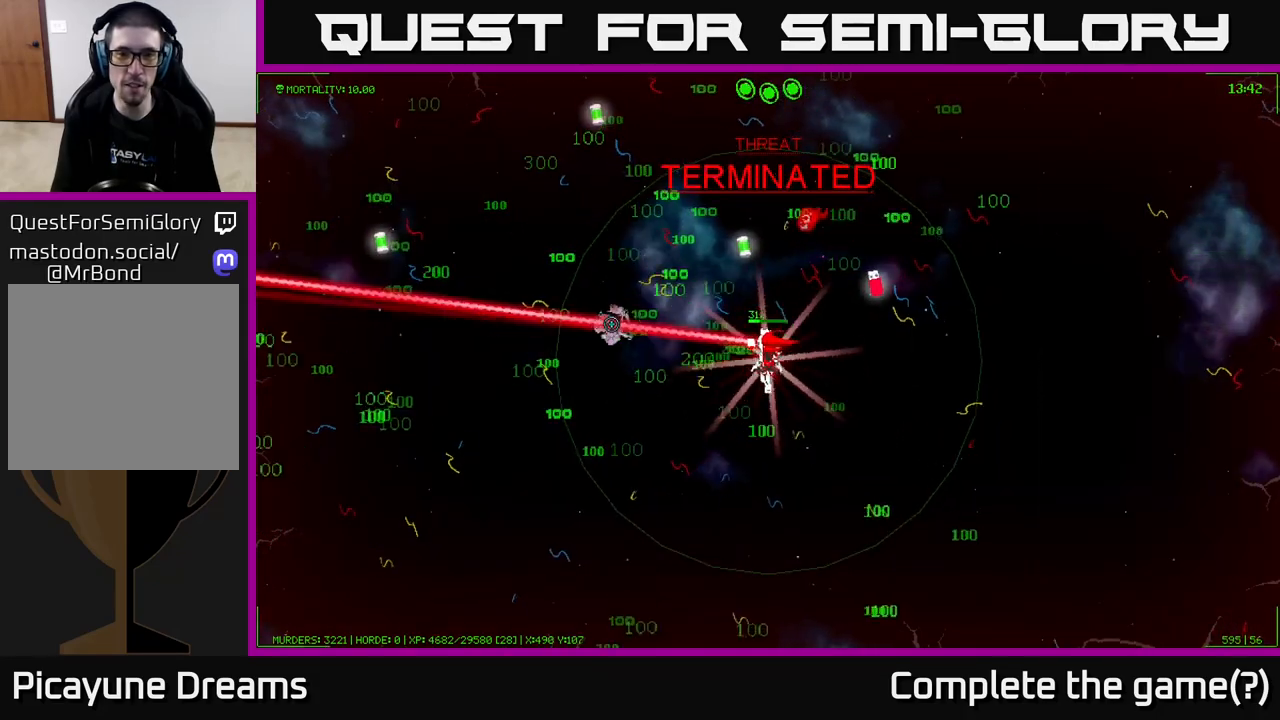
{"buttons": [], "left_stick": "up-left", "right_stick": "center", "events": [[200, "right_stick", "center"], [267, "left_stick", "left"], [450, "left_stick", "up-left"]]}
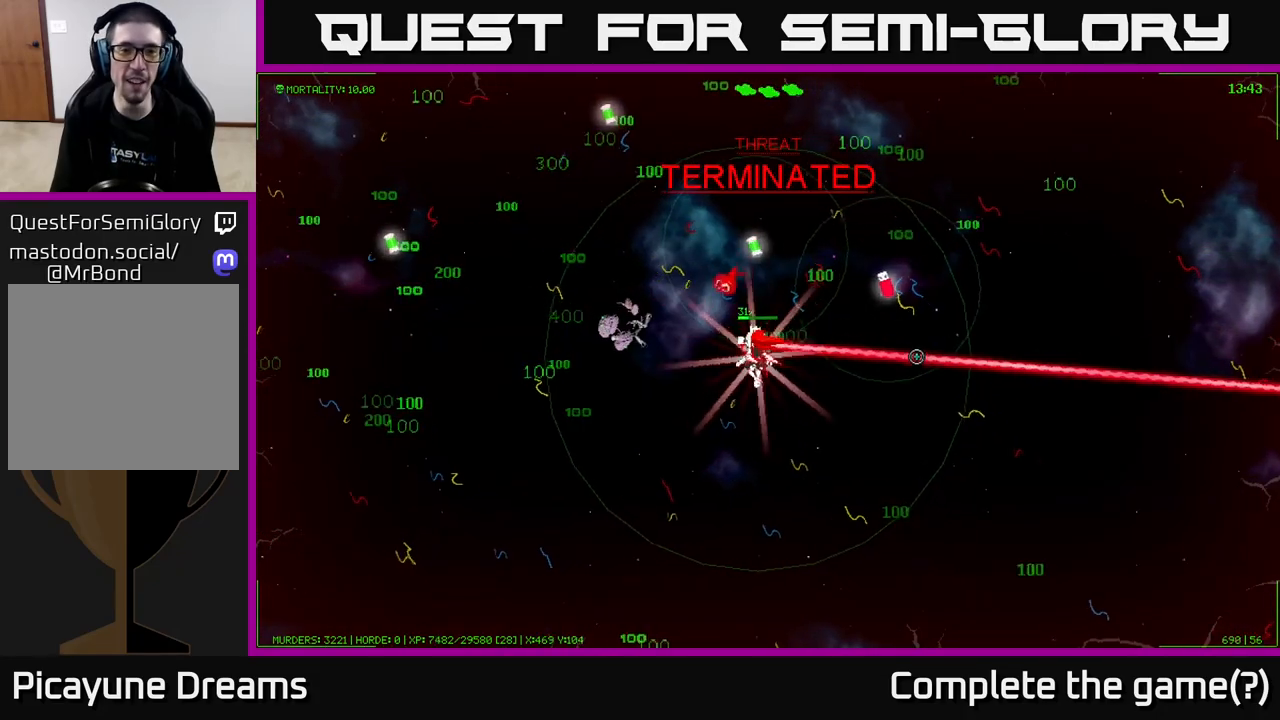
{"buttons": [], "left_stick": "left", "right_stick": "center", "events": [[133, "left_stick", "left"]]}
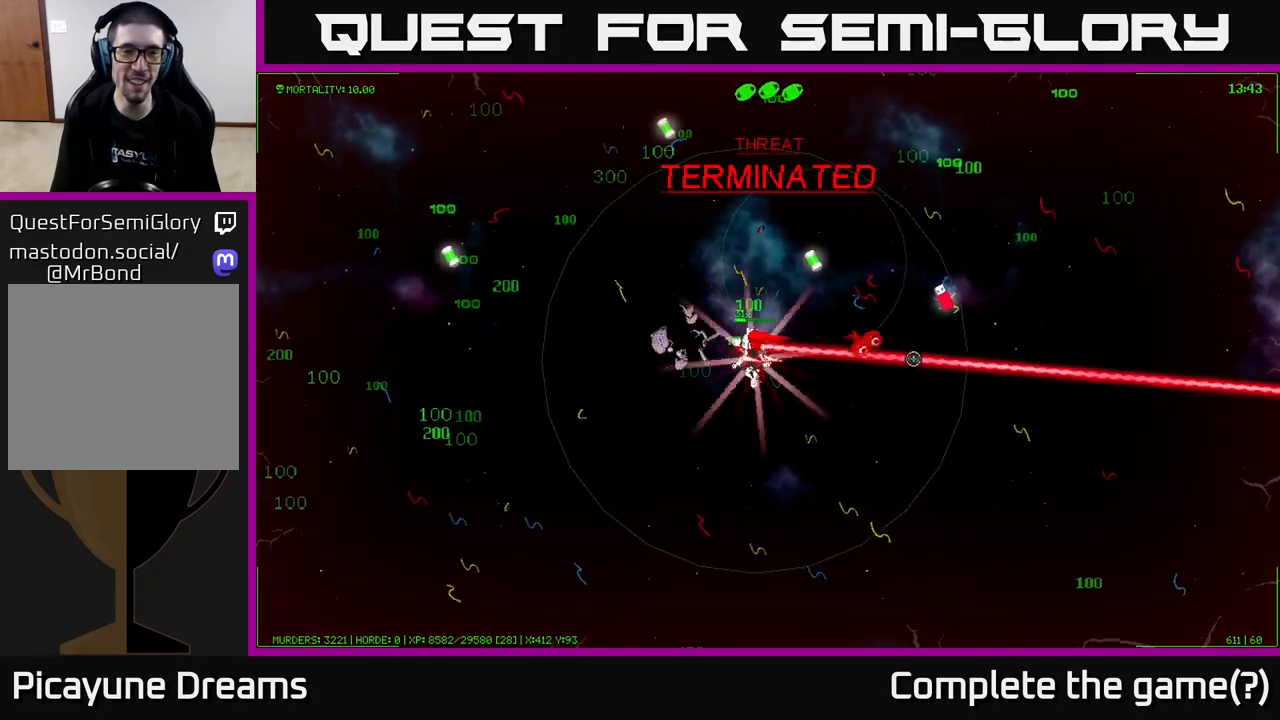
{"buttons": [], "left_stick": "up-right", "right_stick": "center", "events": [[17, "left_stick", "up-left"], [267, "left_stick", "up-right"]]}
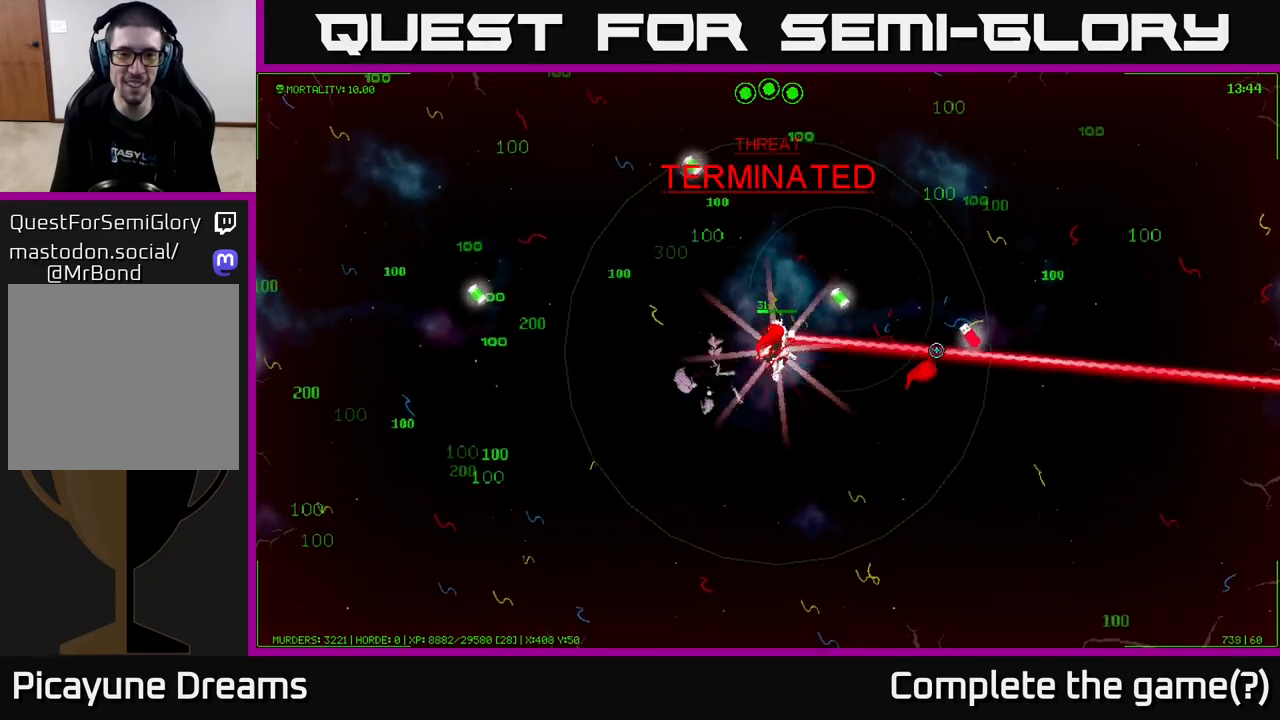
{"buttons": [], "left_stick": "up-left", "right_stick": "center", "events": [[350, "left_stick", "up-left"]]}
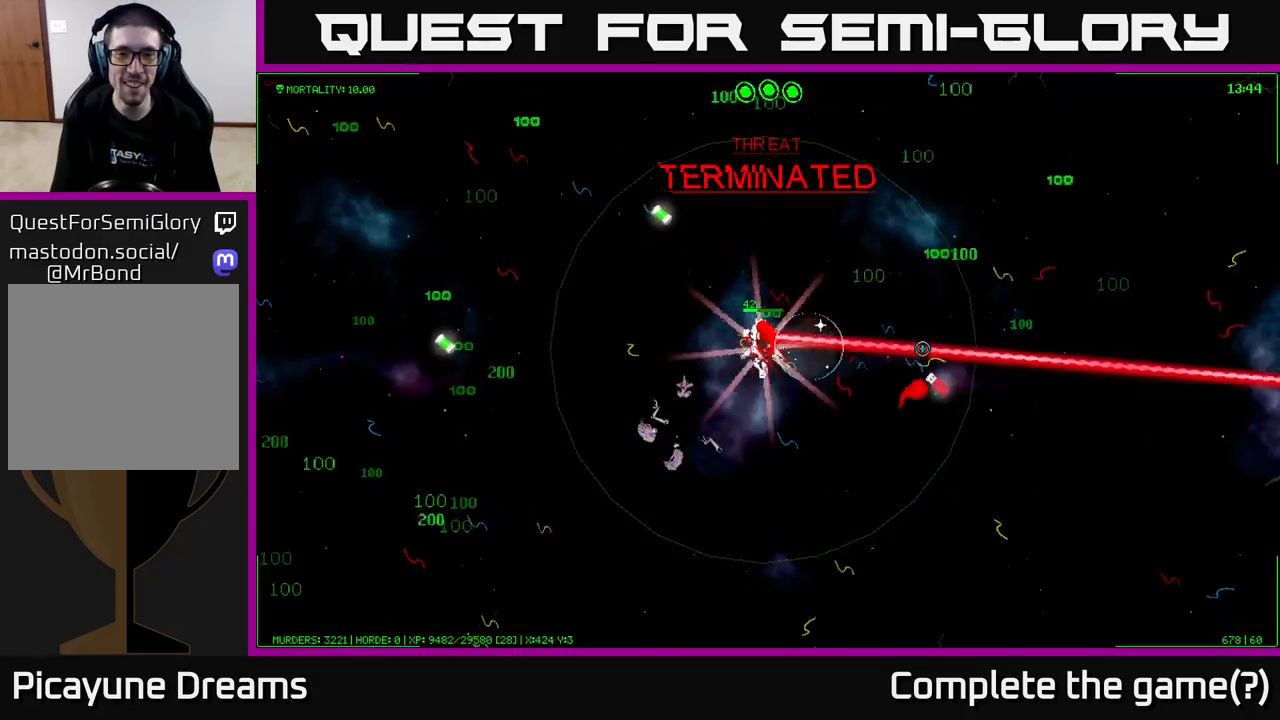
{"buttons": [], "left_stick": "up-left", "right_stick": "center", "events": []}
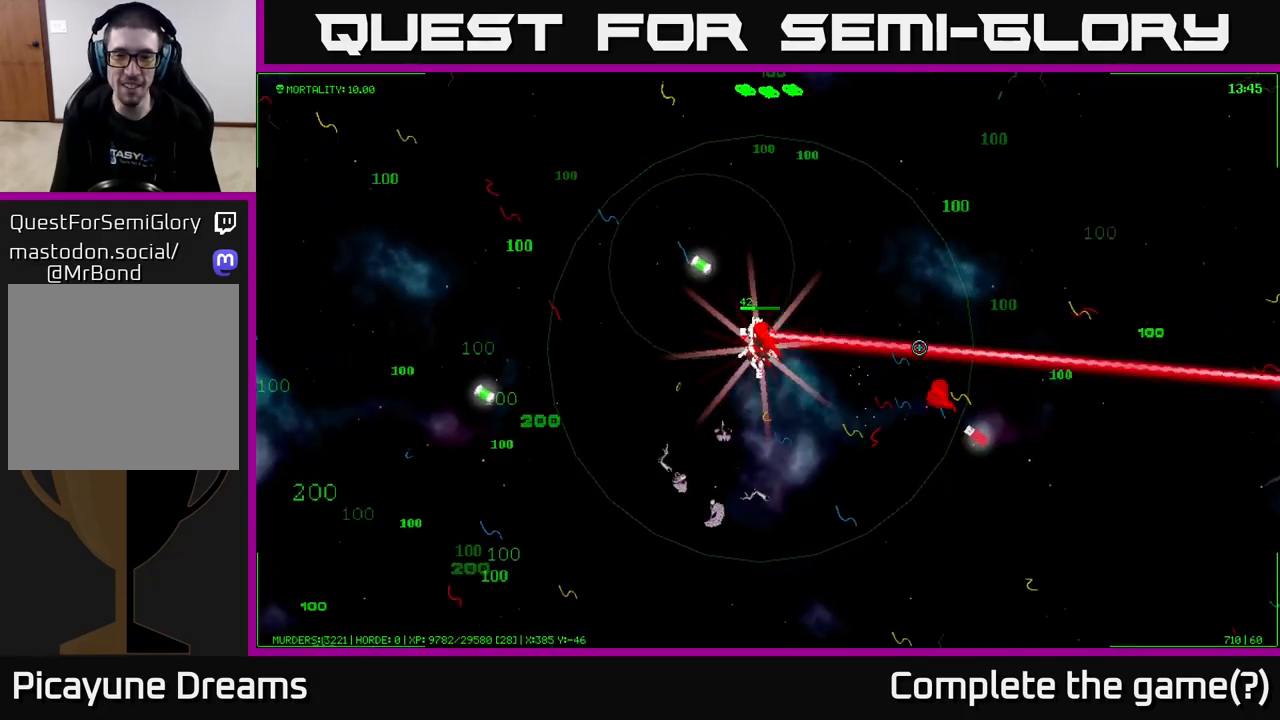
{"buttons": [], "left_stick": "left", "right_stick": "center", "events": [[450, "left_stick", "left"]]}
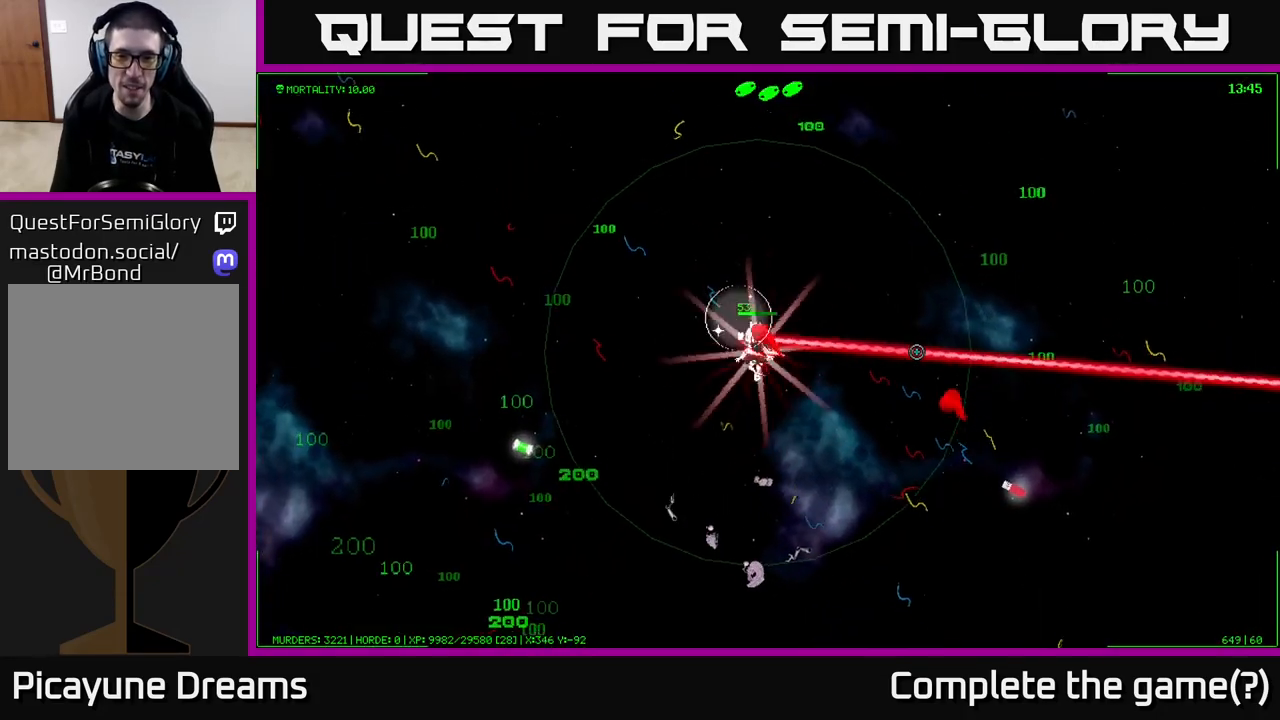
{"buttons": [], "left_stick": "down-left", "right_stick": "center", "events": [[117, "left_stick", "down-left"]]}
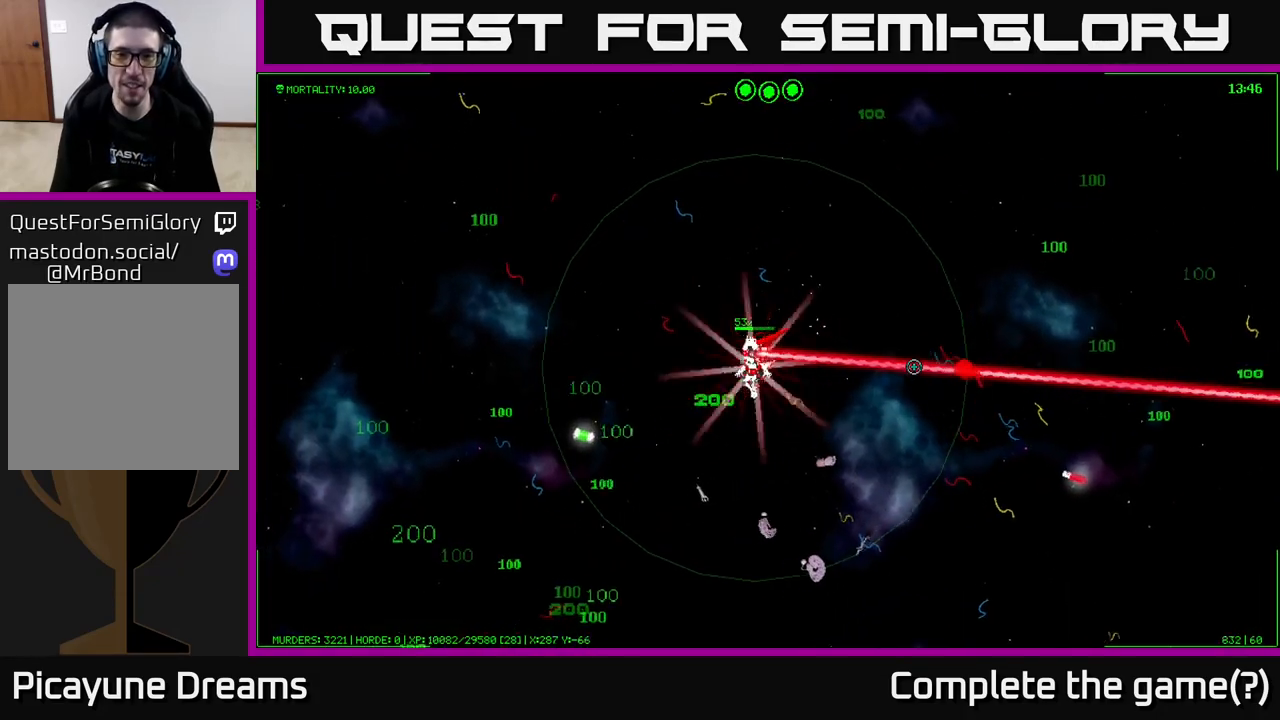
{"buttons": [], "left_stick": "left", "right_stick": "center", "events": [[200, "left_stick", "left"]]}
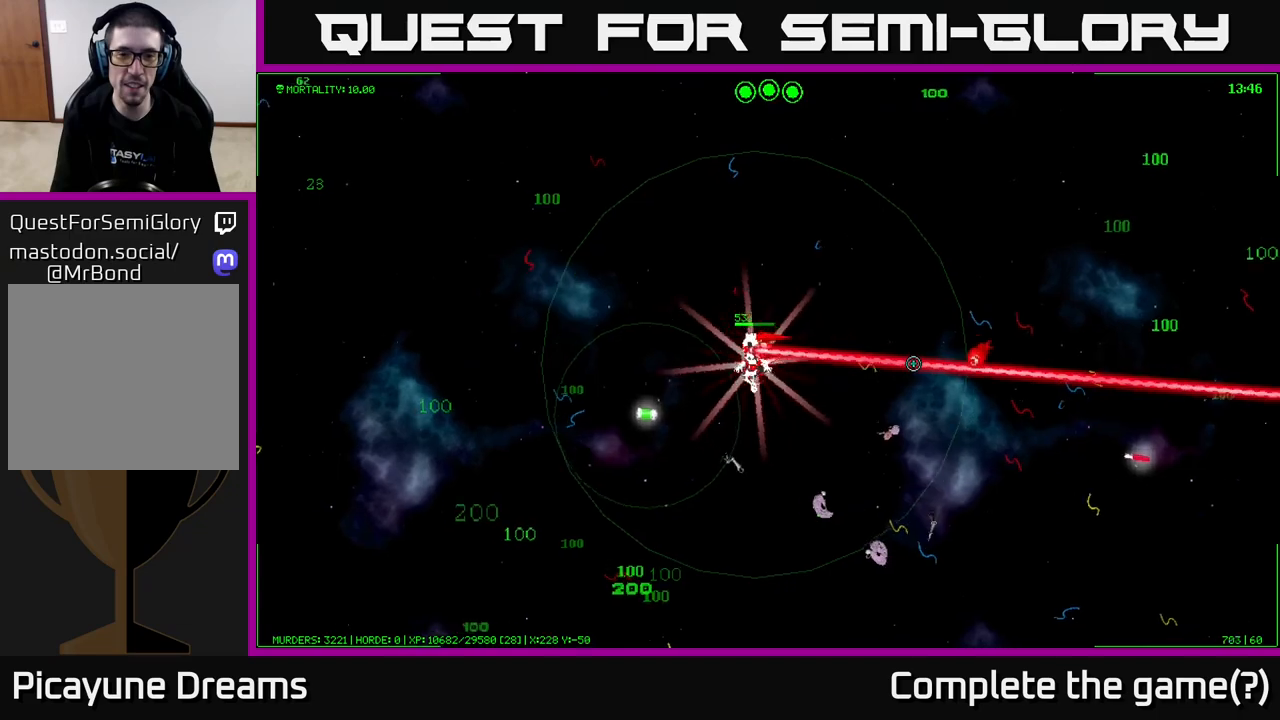
{"buttons": [], "left_stick": "down-left", "right_stick": "center", "events": [[350, "left_stick", "down-left"]]}
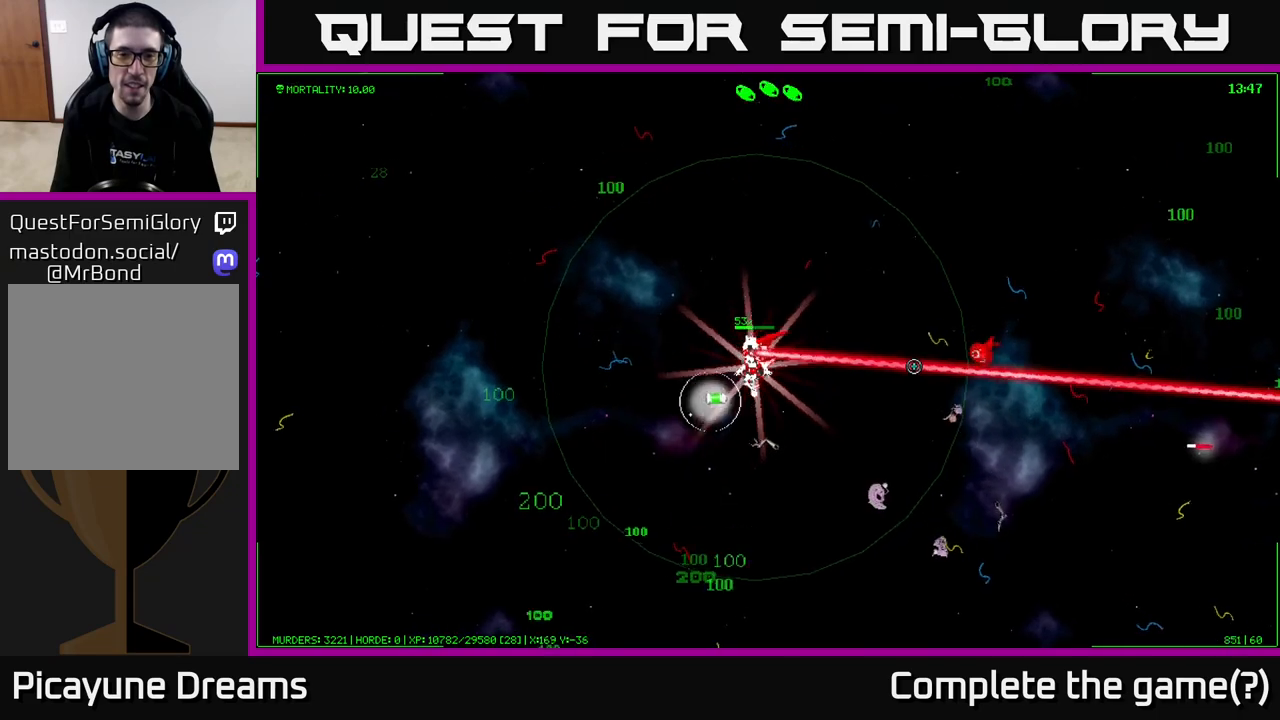
{"buttons": [], "left_stick": "down-left", "right_stick": "center", "events": []}
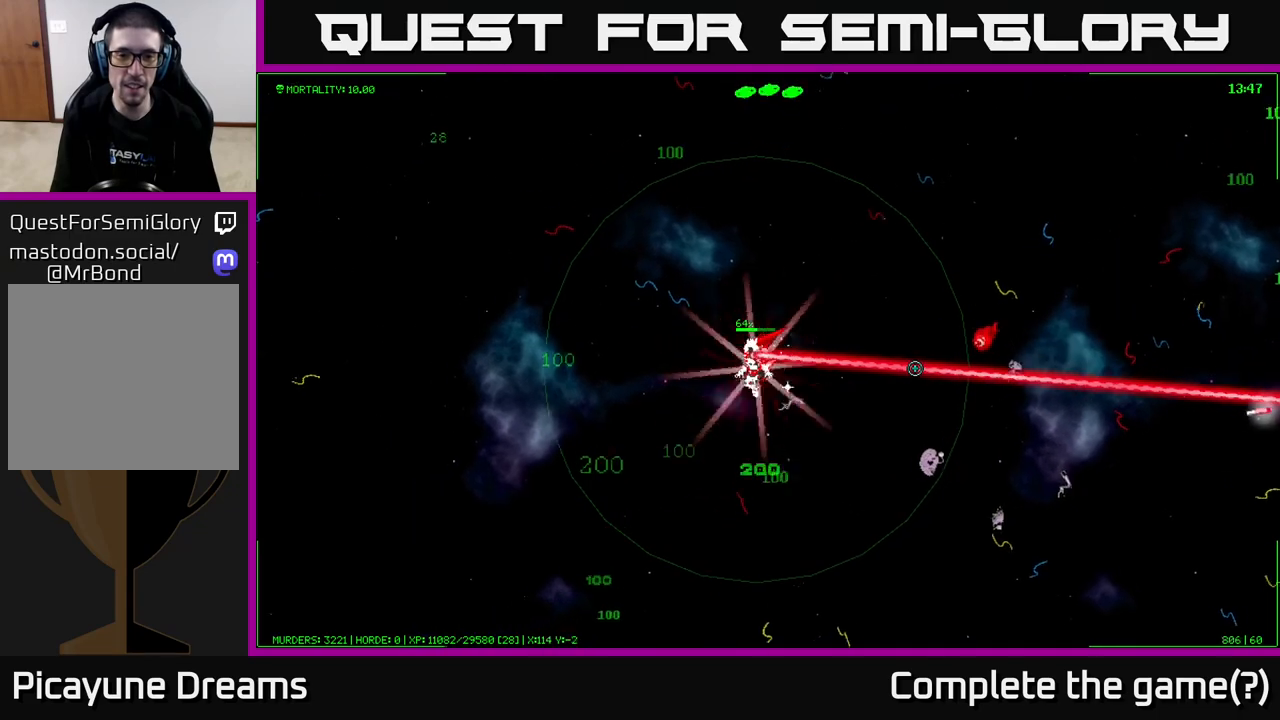
{"buttons": [], "left_stick": "down", "right_stick": "center", "events": [[467, "left_stick", "down"]]}
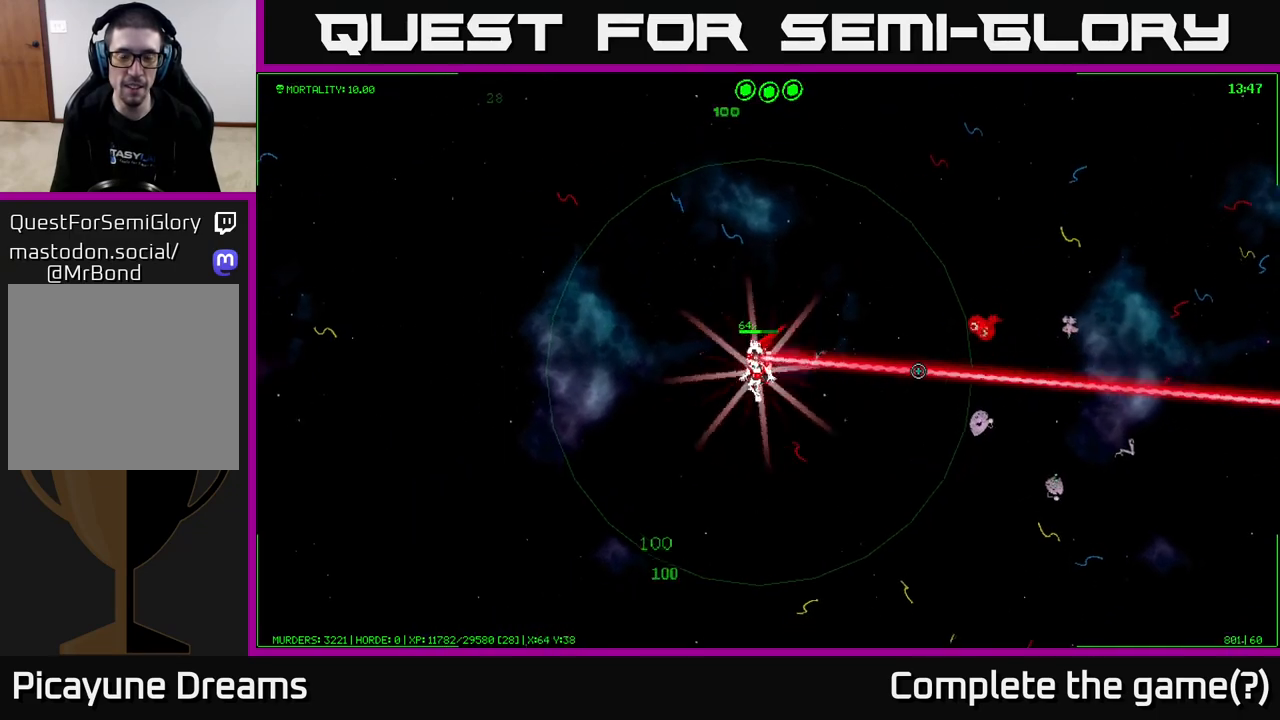
{"buttons": [], "left_stick": "down", "right_stick": "center", "events": []}
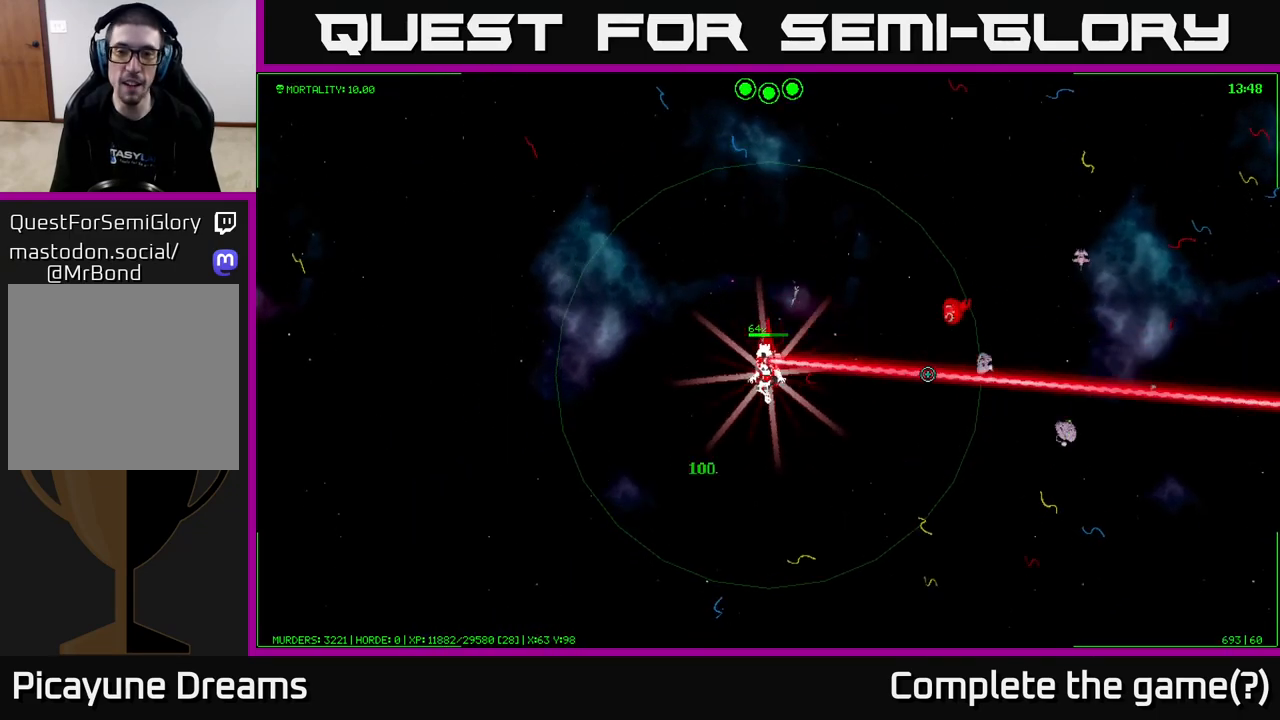
{"buttons": [], "left_stick": "down-right", "right_stick": "center", "events": [[200, "left_stick", "down-right"]]}
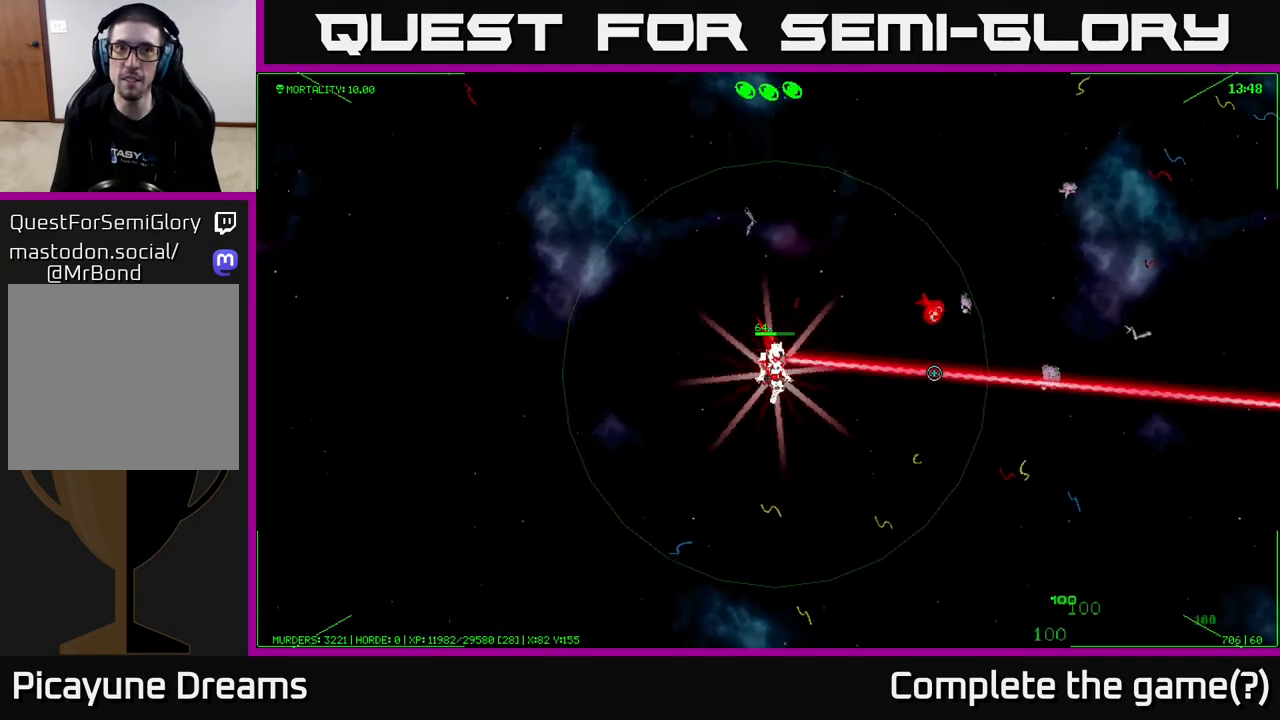
{"buttons": [], "left_stick": "down-right", "right_stick": "down-right", "events": [[200, "right_stick", "right"], [317, "right_stick", "down-right"]]}
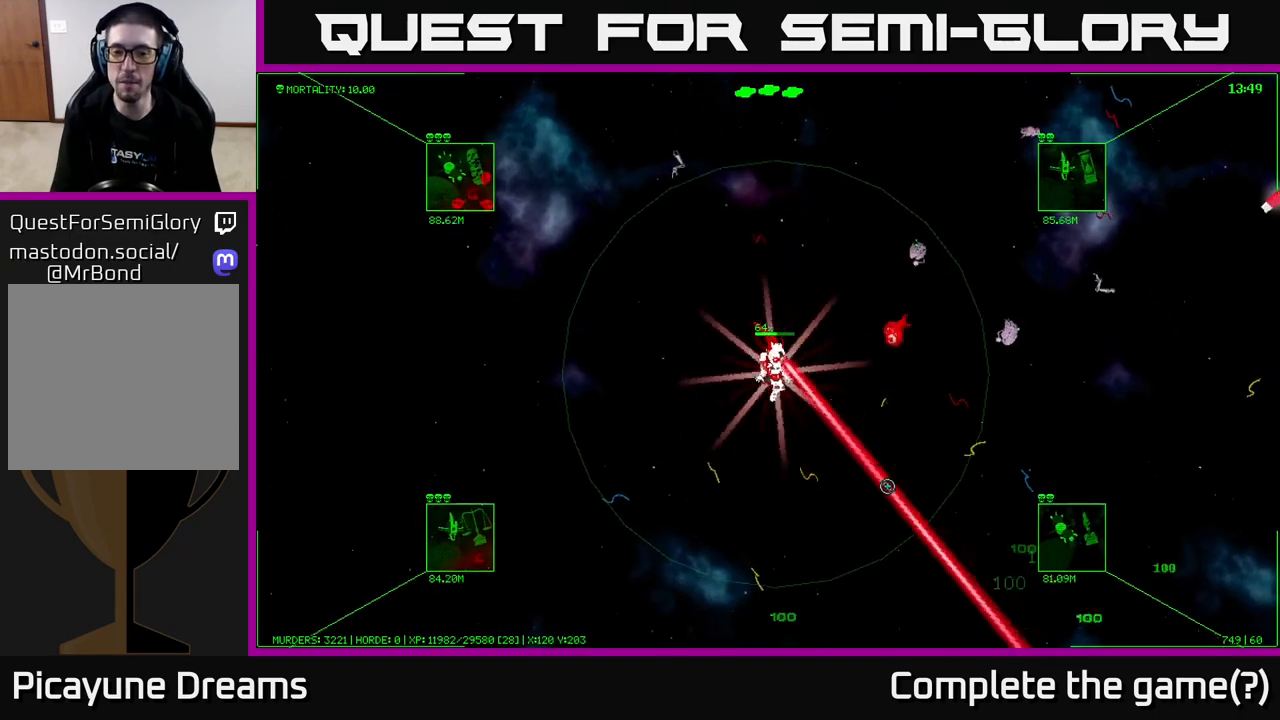
{"buttons": [], "left_stick": "down-right", "right_stick": "right", "events": [[333, "right_stick", "right"]]}
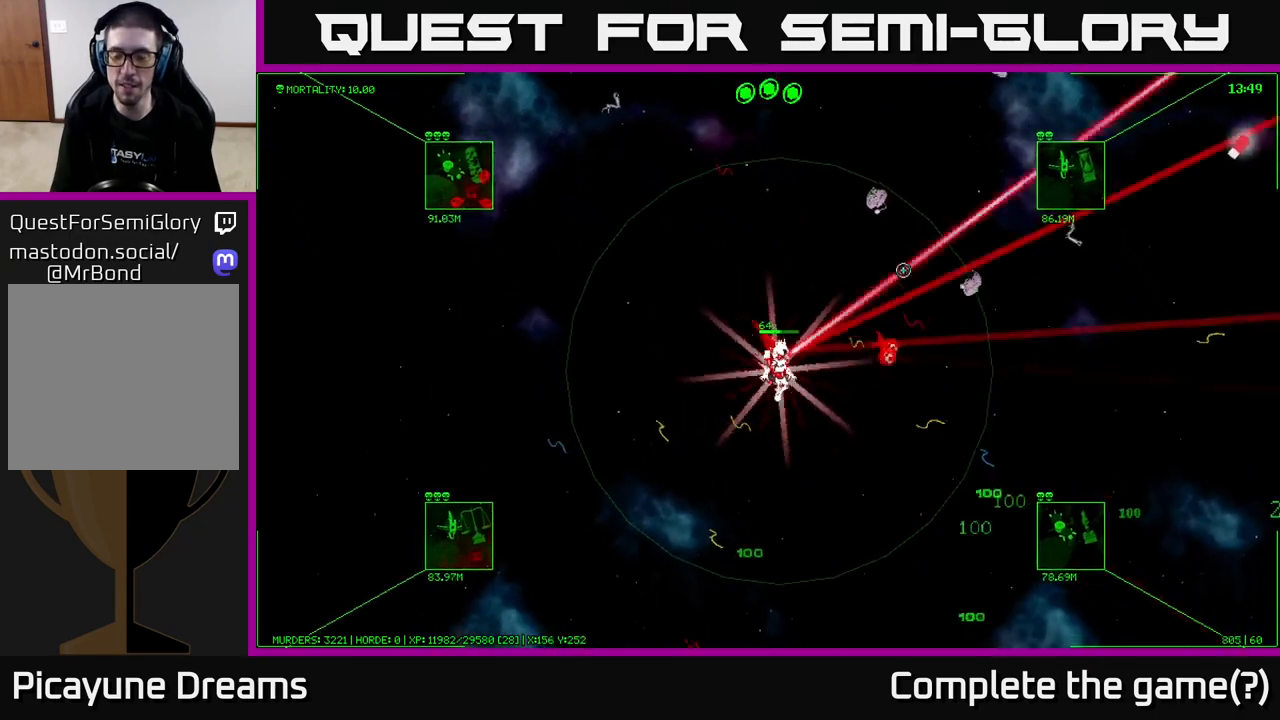
{"buttons": [], "left_stick": "down-right", "right_stick": "center", "events": [[33, "right_stick", "center"]]}
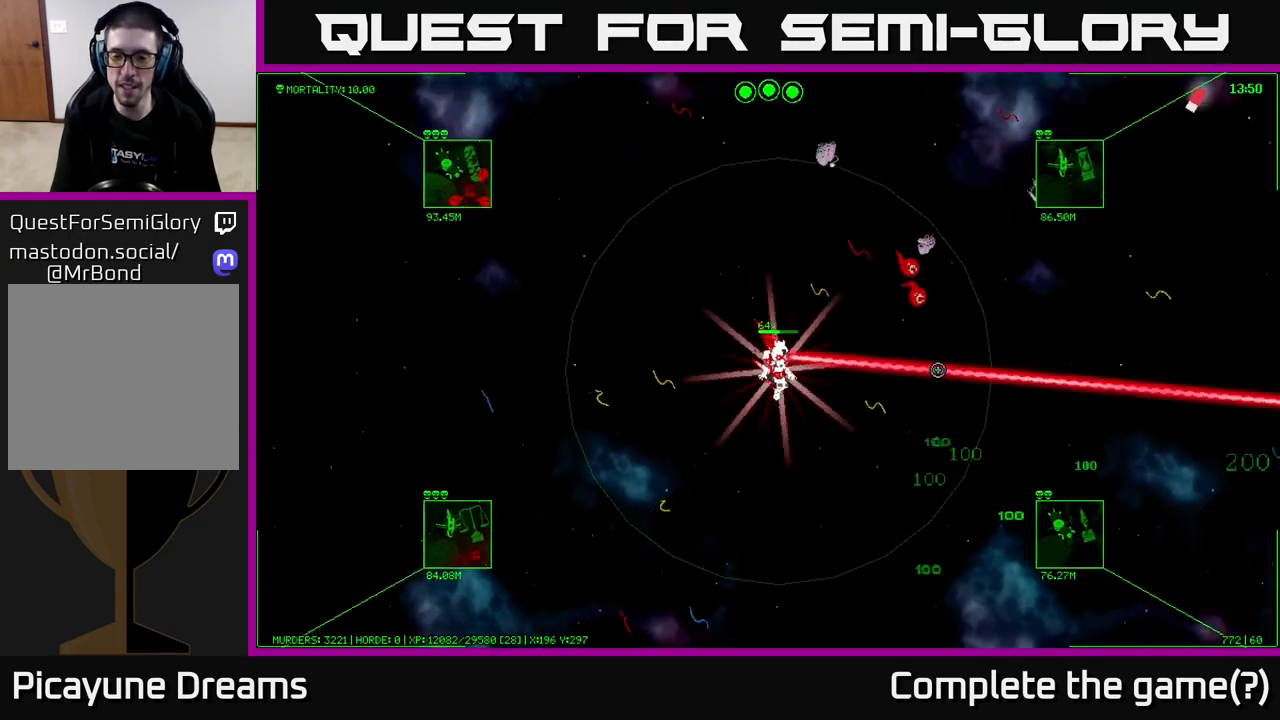
{"buttons": [], "left_stick": "down-right", "right_stick": "right", "events": [[83, "right_stick", "right"]]}
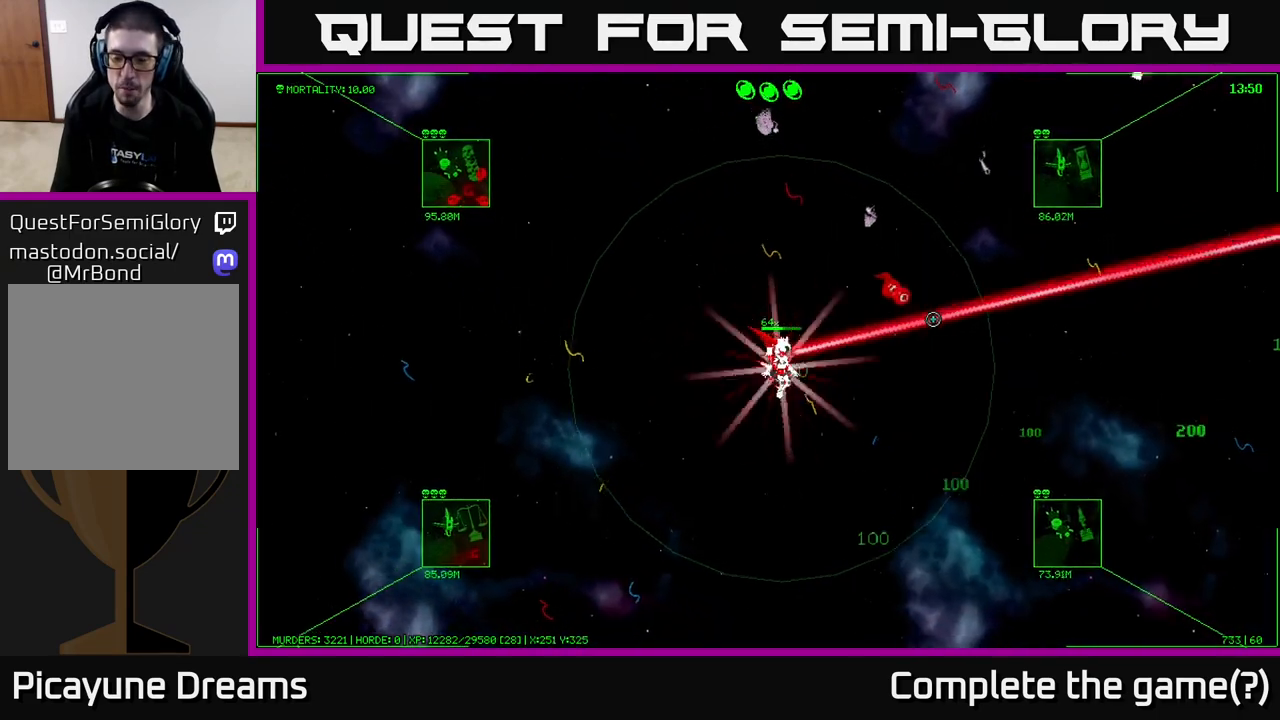
{"buttons": [], "left_stick": "right", "right_stick": "right", "events": [[367, "left_stick", "right"]]}
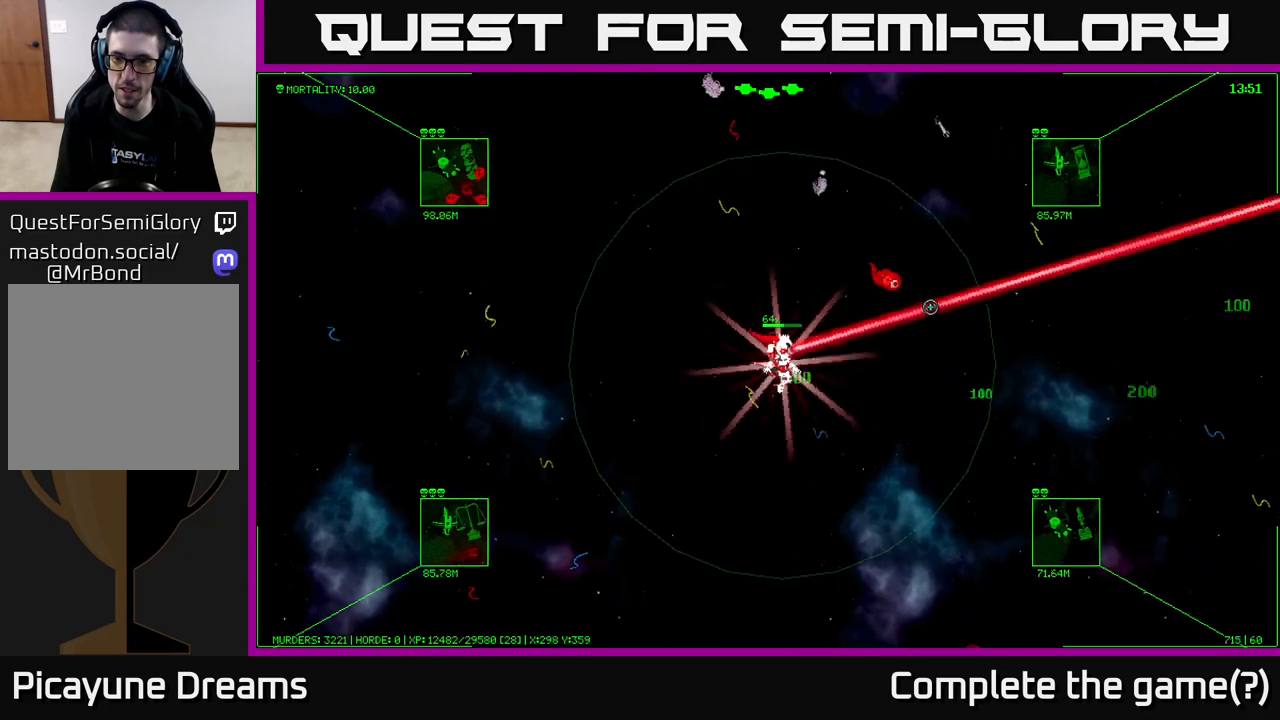
{"buttons": [], "left_stick": "right", "right_stick": "center", "events": [[50, "right_stick", "center"]]}
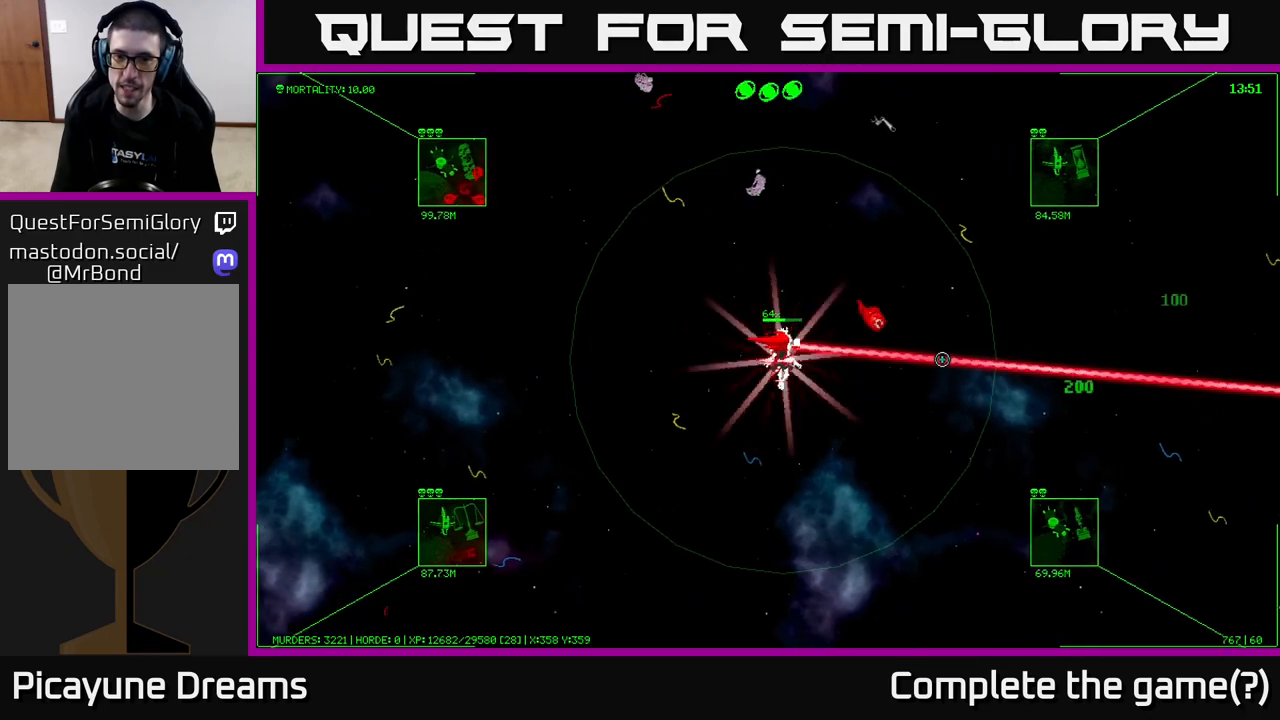
{"buttons": [], "left_stick": "right", "right_stick": "center", "events": []}
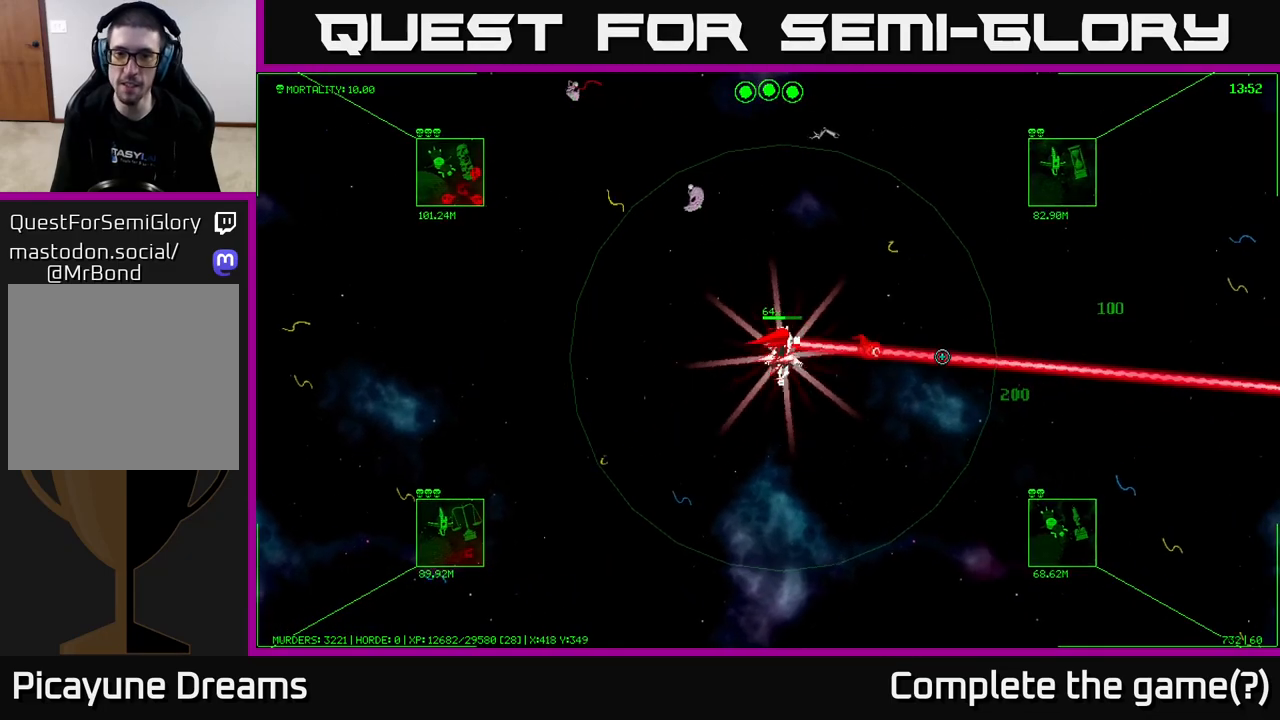
{"buttons": [], "left_stick": "right", "right_stick": "up", "events": [[500, "right_stick", "up"]]}
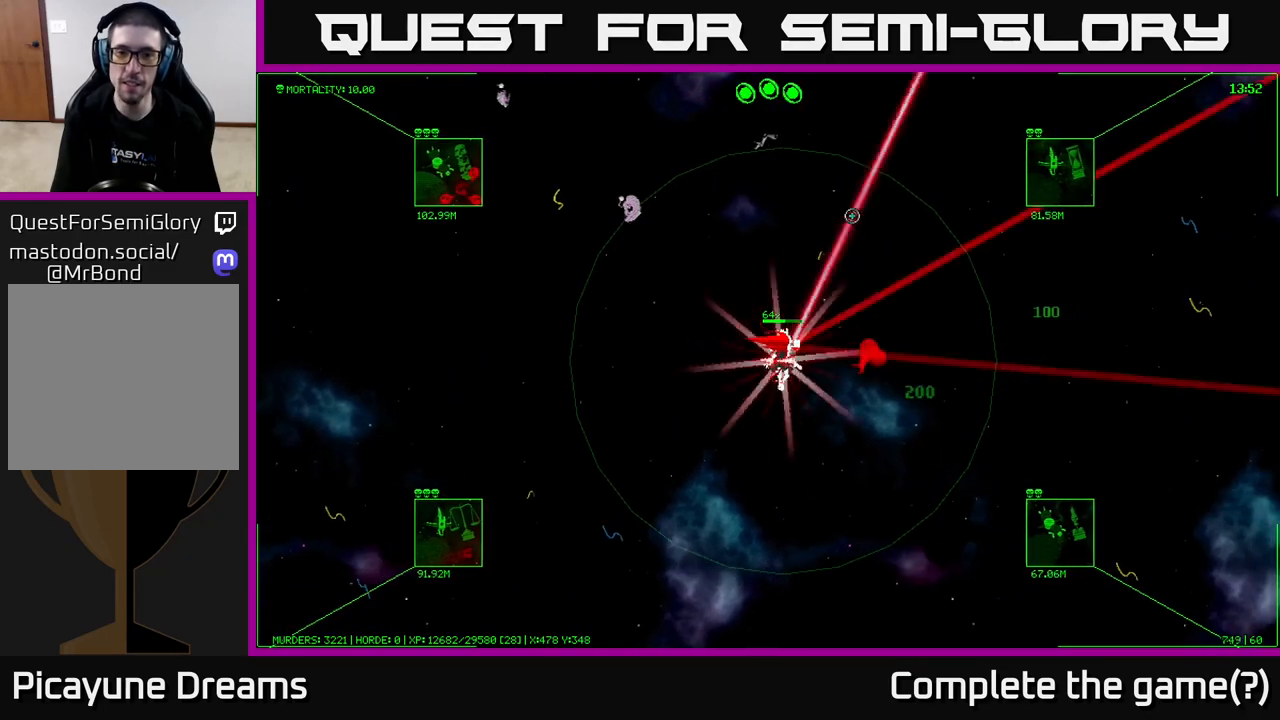
{"buttons": [], "left_stick": "right", "right_stick": "up-right", "events": [[250, "right_stick", "up-right"]]}
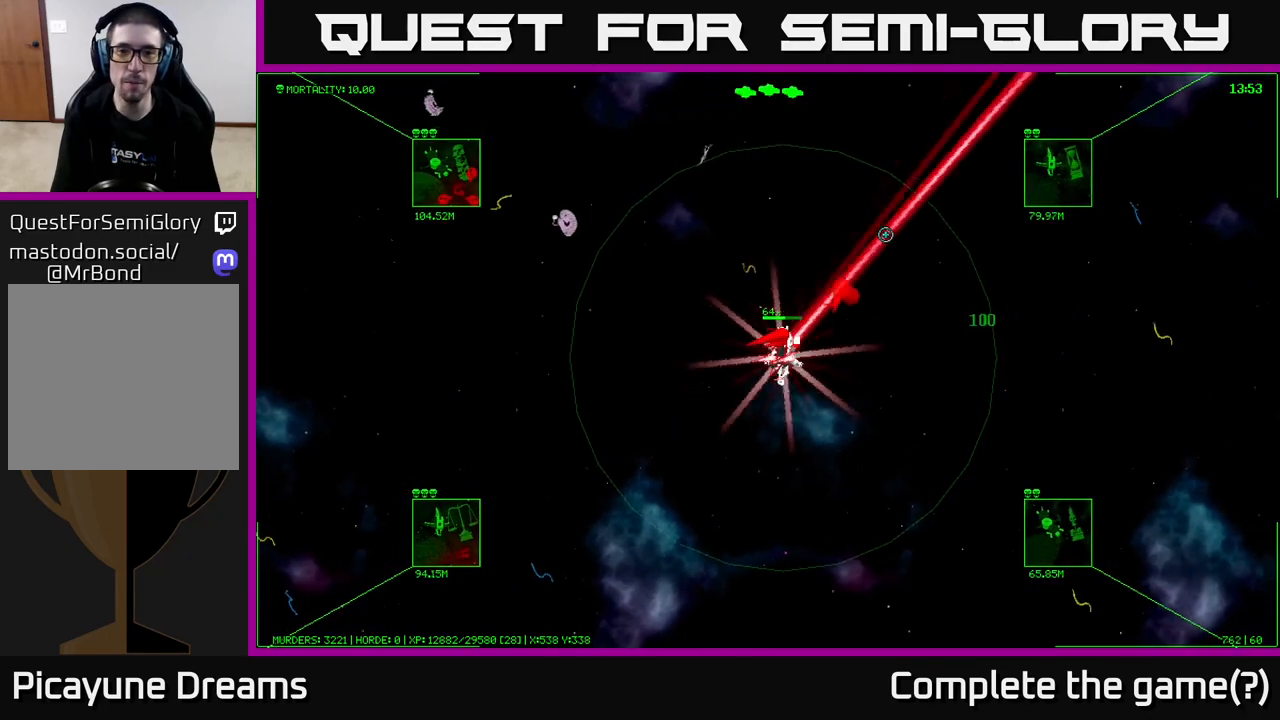
{"buttons": [], "left_stick": "up-right", "right_stick": "up-right", "events": [[367, "left_stick", "up-right"]]}
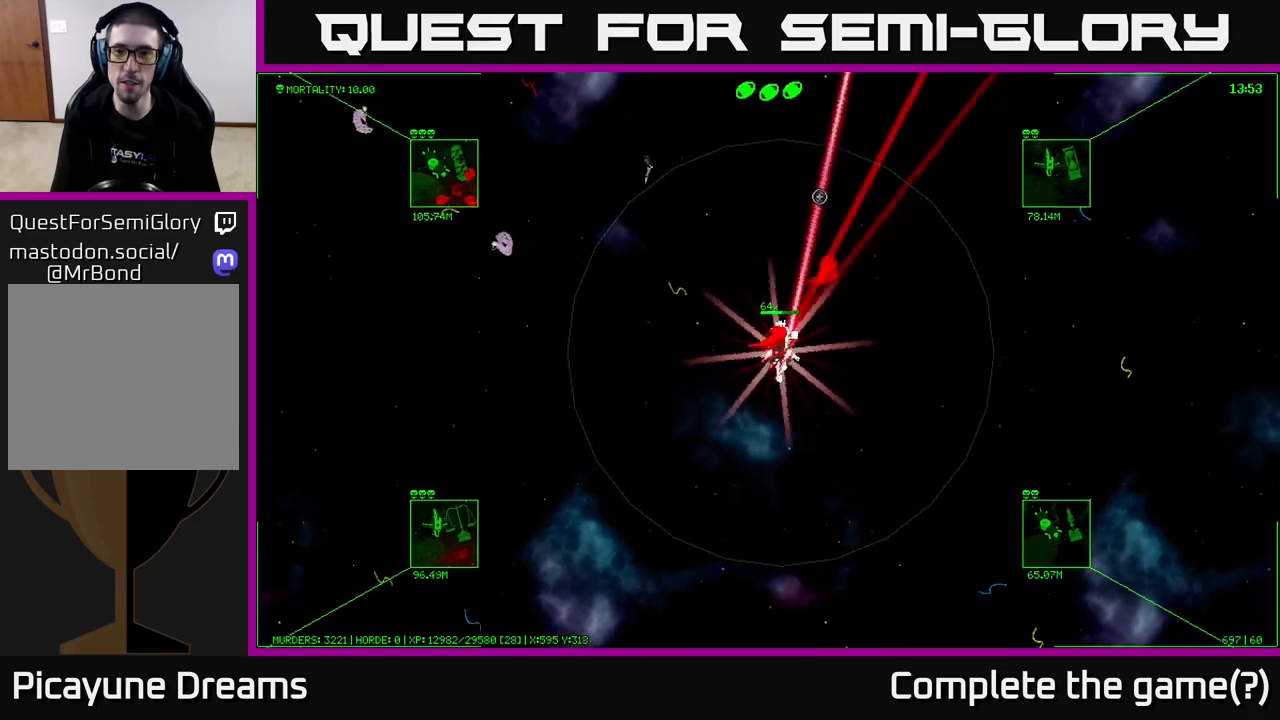
{"buttons": [], "left_stick": "up", "right_stick": "center", "events": [[50, "right_stick", "center"], [233, "left_stick", "up"]]}
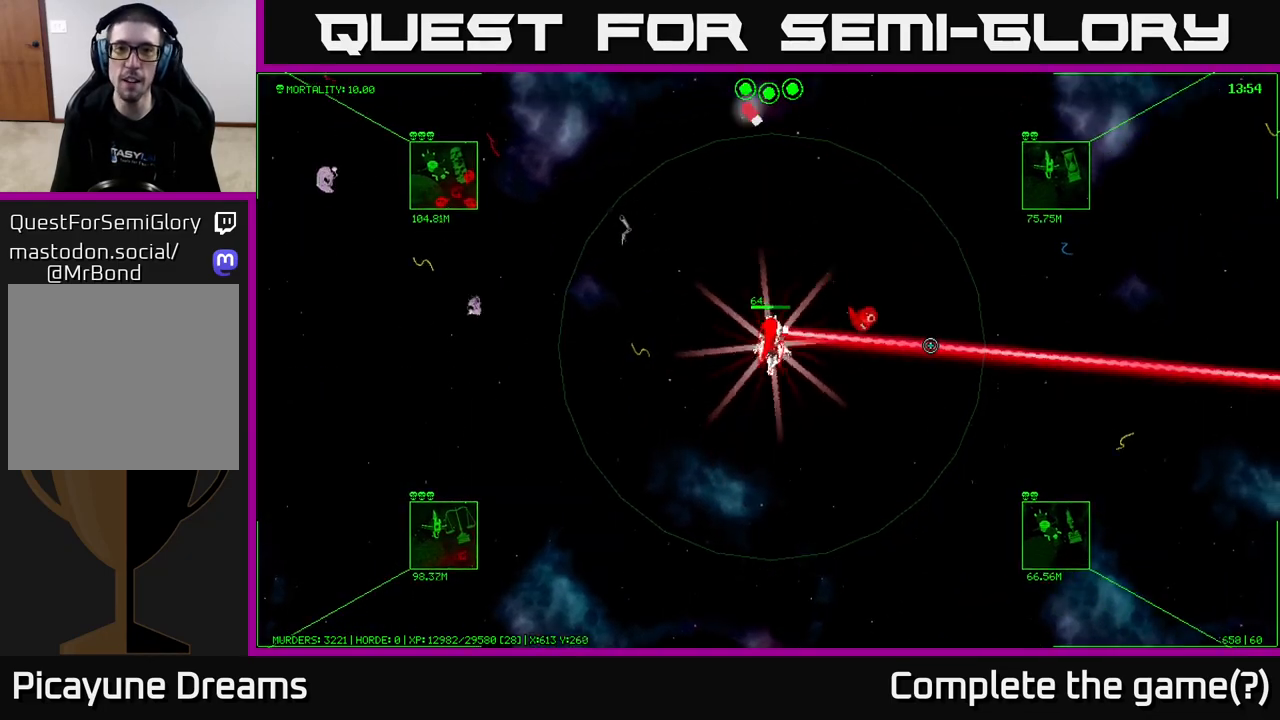
{"buttons": [], "left_stick": "up", "right_stick": "up", "events": [[250, "right_stick", "up"]]}